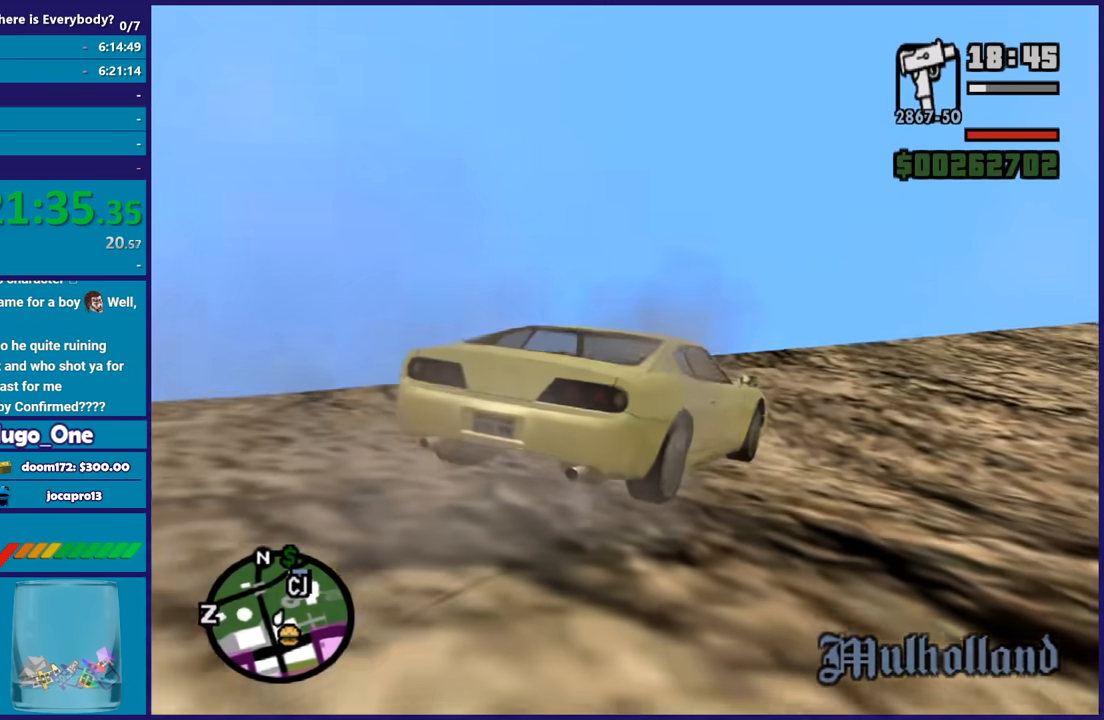
Gameplay with a controller (Xbox layout); each line is a JSON object with the inputs held at the frame after it. "button_events" lists button changes between this image and that frame as [ms after this image, input, new state], when the widget could be followed in between (sticks are given only as held states).
{"buttons": ["Y", "R2"], "left_stick": "center", "right_stick": "center", "button_events": [[368, "Y", "down"]]}
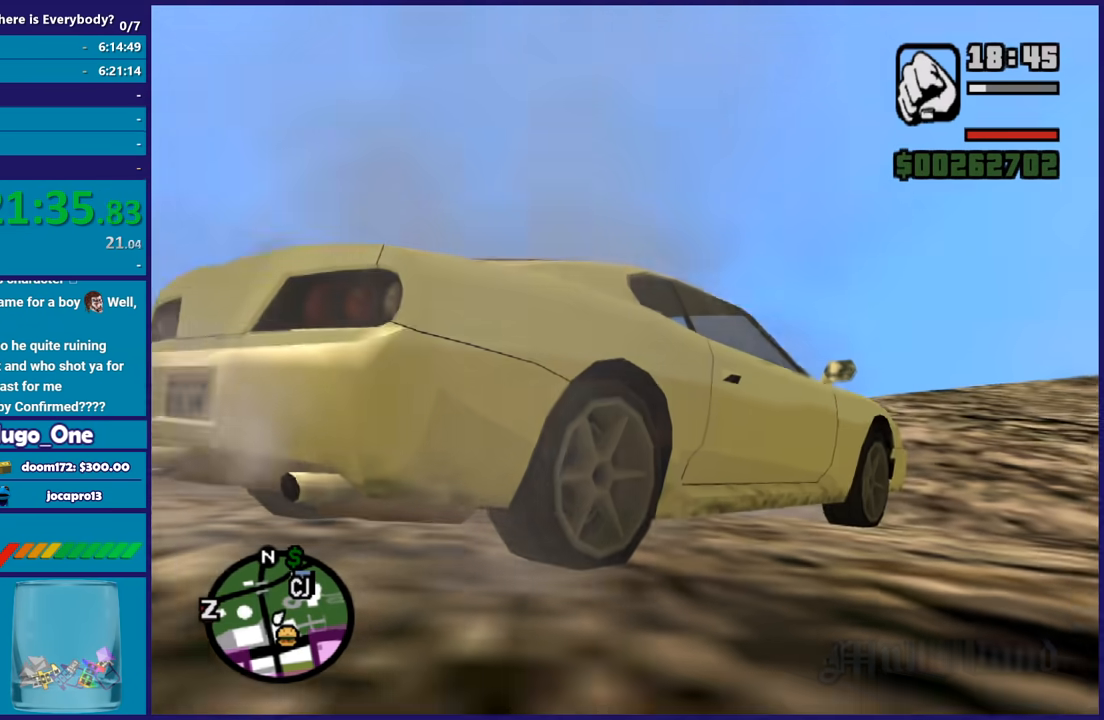
{"buttons": ["R2"], "left_stick": "center", "right_stick": "center", "button_events": [[434, "Y", "up"]]}
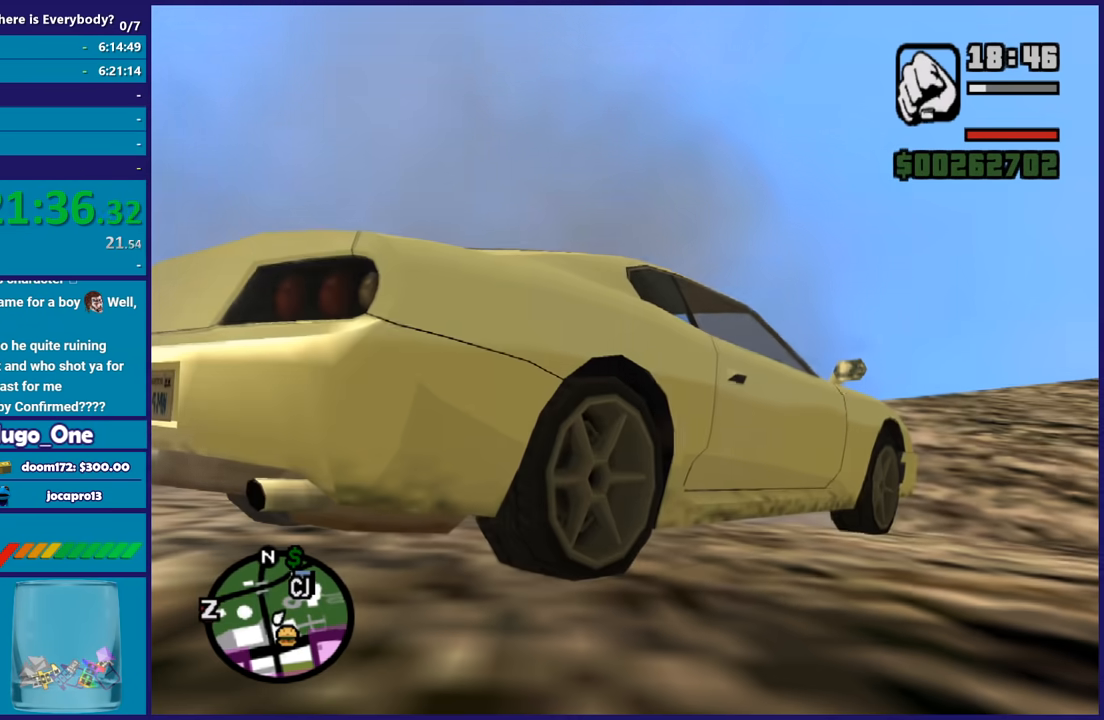
{"buttons": [], "left_stick": "up", "right_stick": "down", "button_events": [[134, "R2", "up"]]}
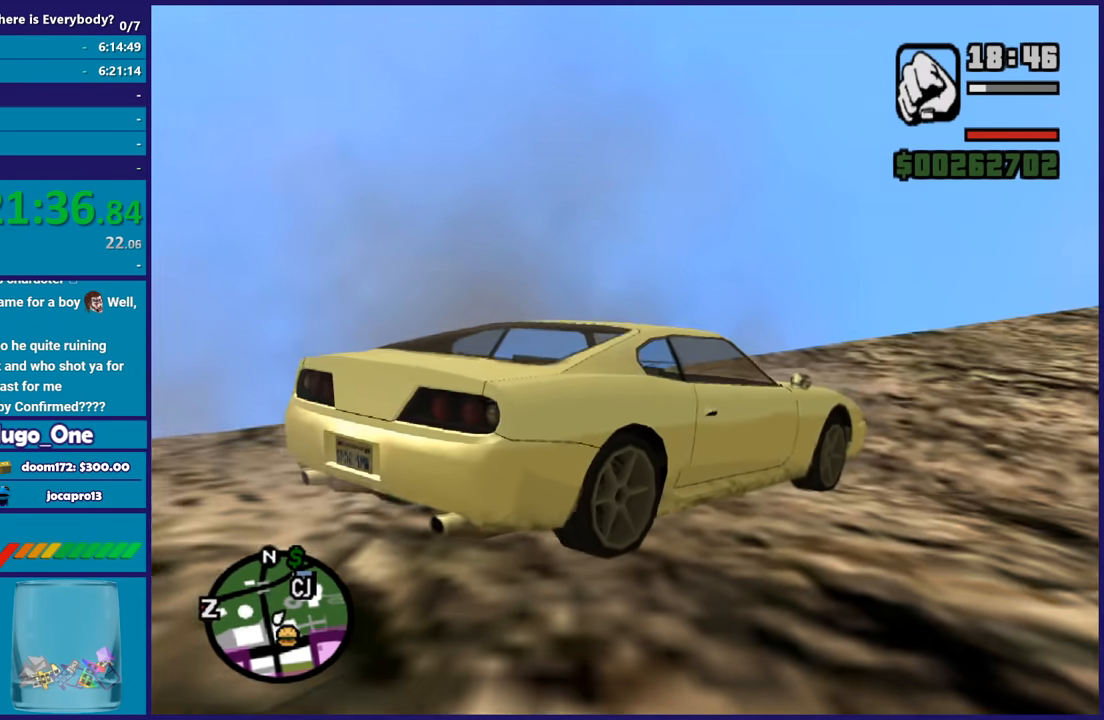
{"buttons": [], "left_stick": "up-right", "right_stick": "center", "button_events": [[200, "A", "down"], [300, "A", "up"], [400, "A", "down"], [500, "A", "up"]]}
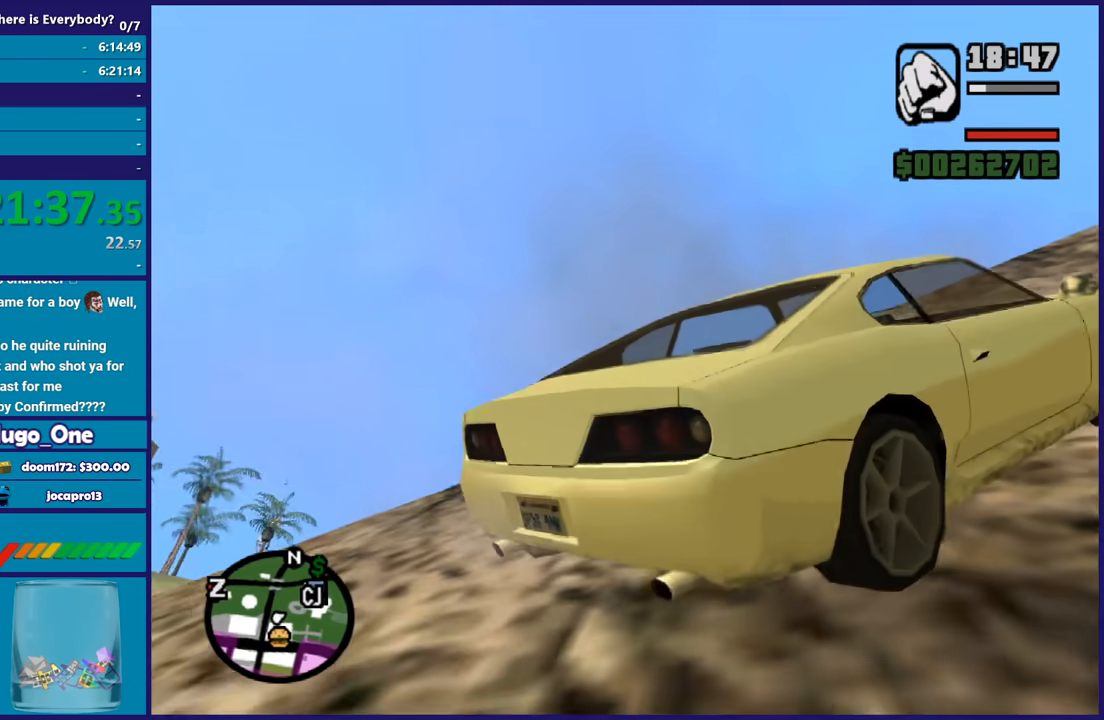
{"buttons": ["A"], "left_stick": "up-right", "right_stick": "center", "button_events": [[101, "A", "down"], [234, "A", "up"], [301, "A", "down"], [401, "A", "up"], [501, "A", "down"]]}
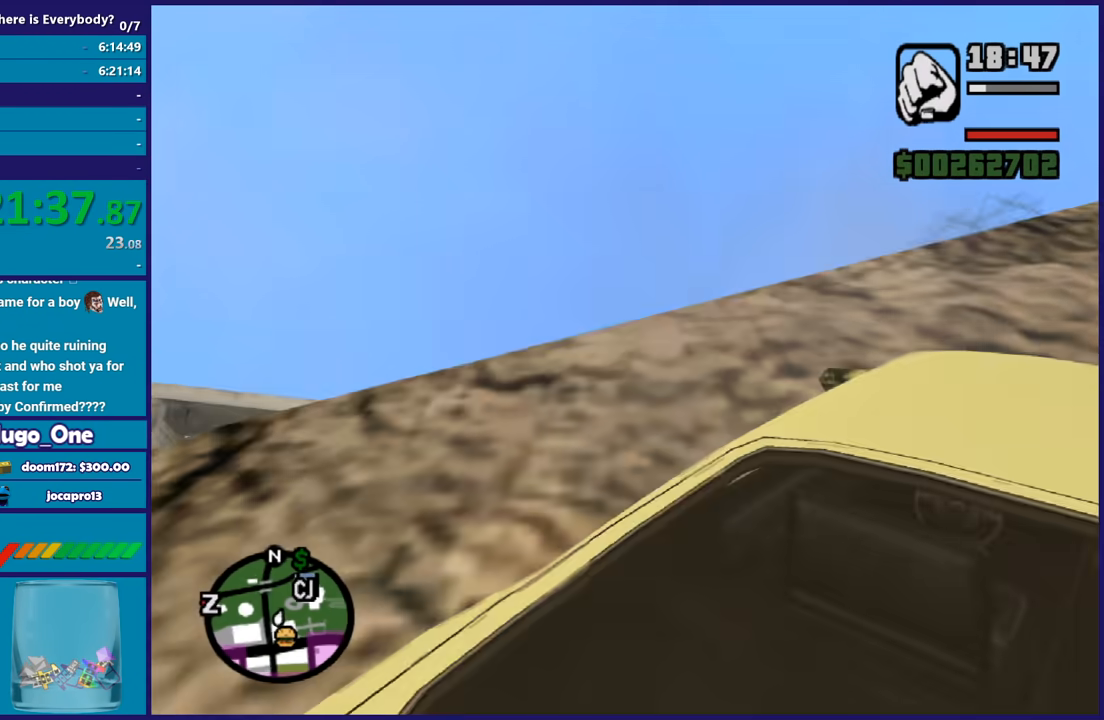
{"buttons": [], "left_stick": "up", "right_stick": "center", "button_events": [[100, "A", "up"], [167, "A", "down"], [300, "A", "up"], [400, "A", "down"], [500, "A", "up"]]}
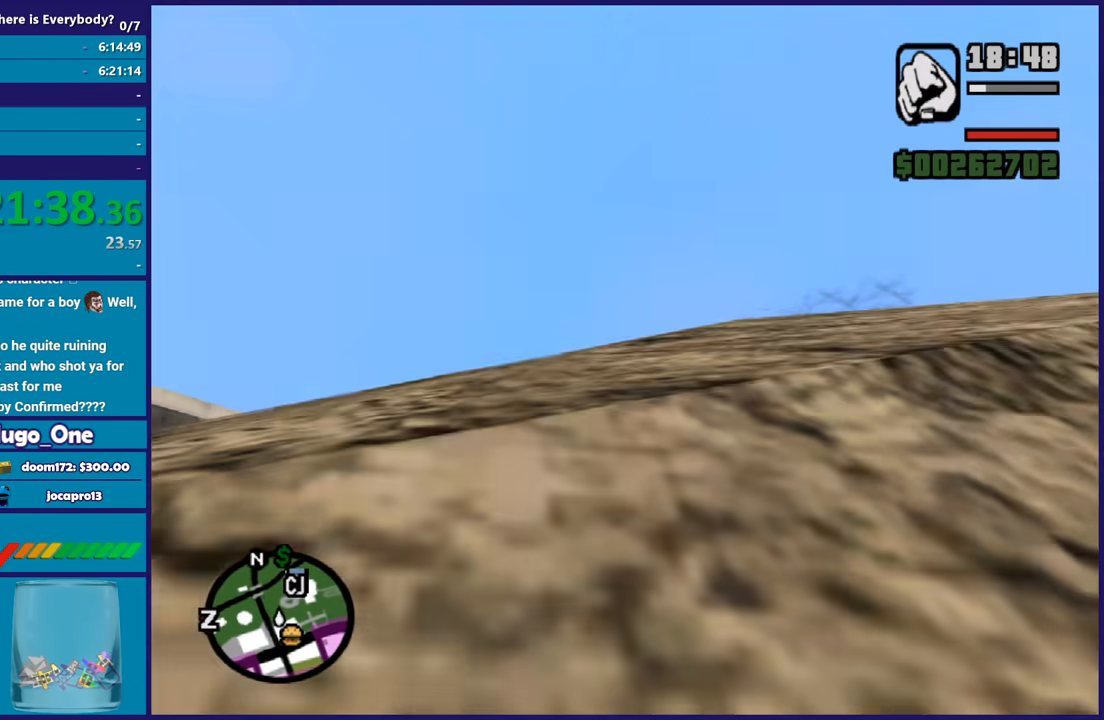
{"buttons": ["A"], "left_stick": "up", "right_stick": "center", "button_events": [[67, "A", "down"], [201, "A", "up"], [267, "A", "down"], [367, "A", "up"], [468, "A", "down"]]}
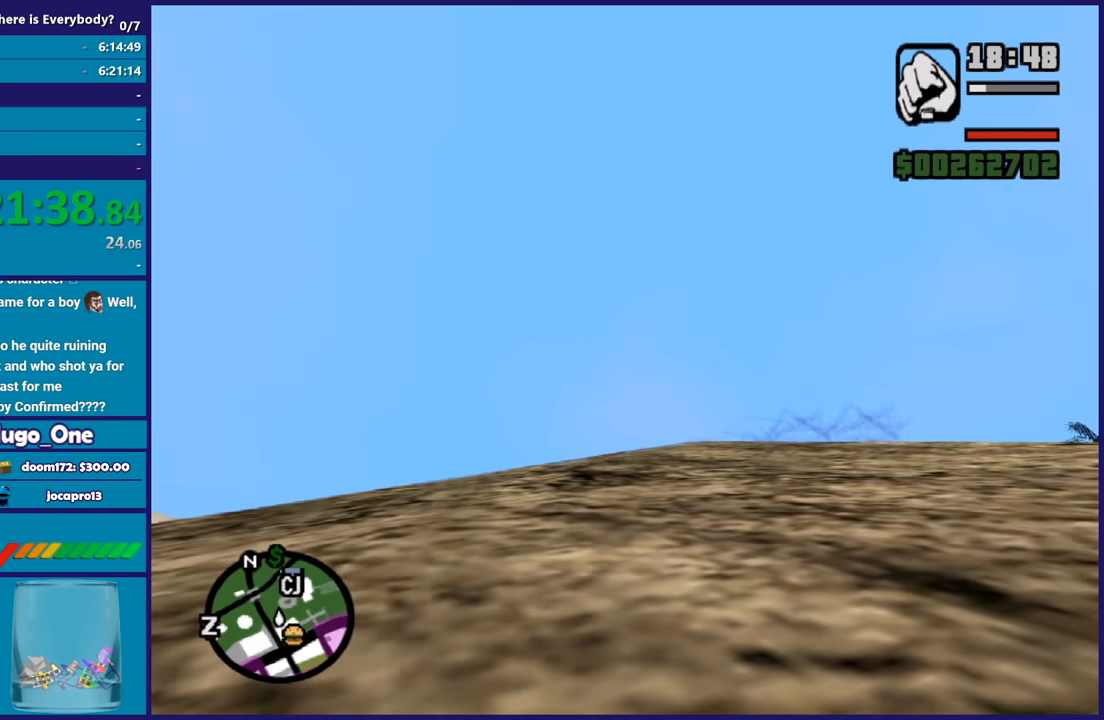
{"buttons": [], "left_stick": "up", "right_stick": "center", "button_events": [[67, "A", "up"], [167, "A", "down"], [267, "A", "up"], [367, "A", "down"], [467, "A", "up"]]}
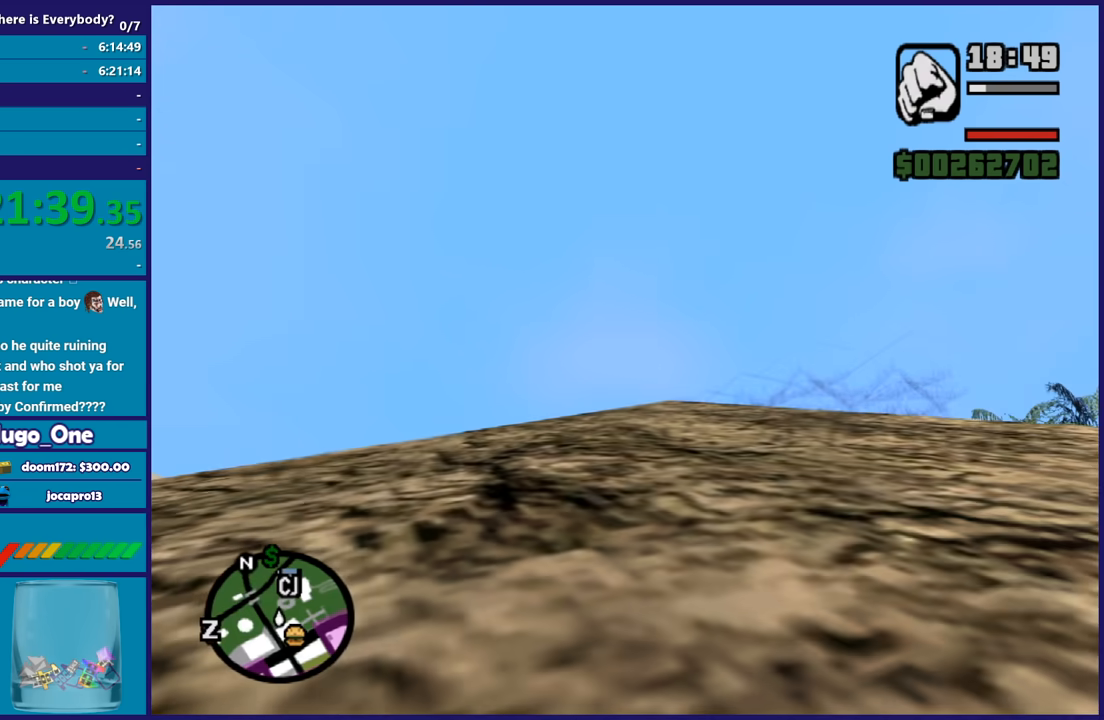
{"buttons": ["A"], "left_stick": "up", "right_stick": "center", "button_events": [[234, "A", "down"], [301, "A", "up"], [434, "A", "down"]]}
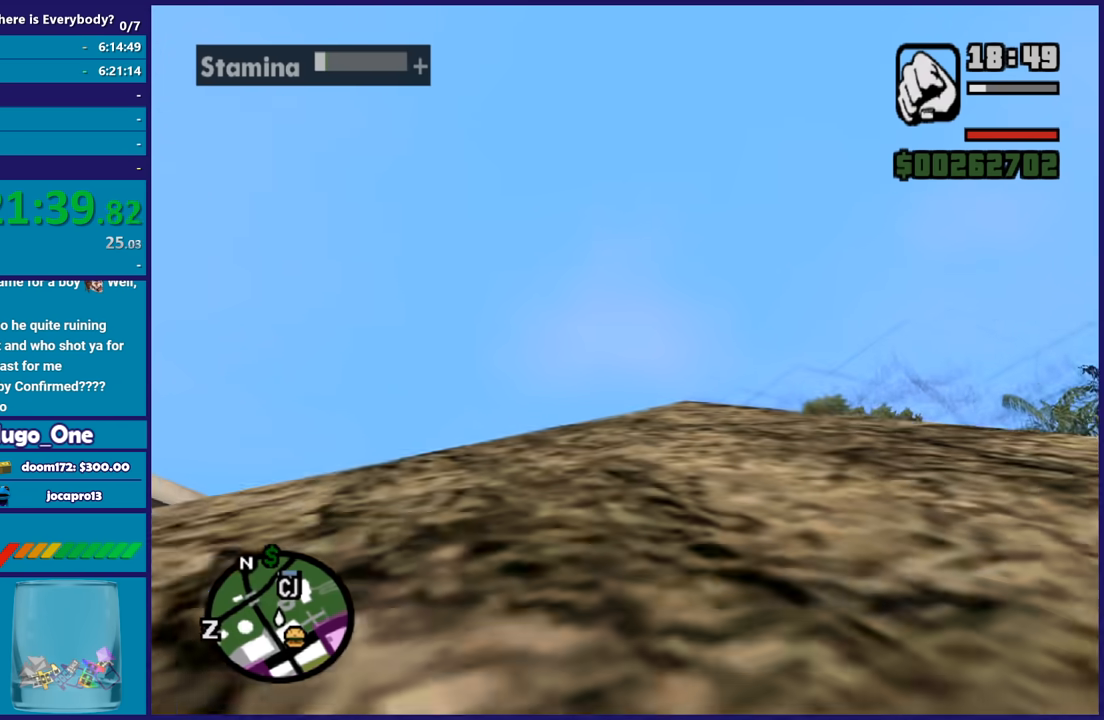
{"buttons": ["A"], "left_stick": "up", "right_stick": "center", "button_events": [[33, "A", "up"], [100, "A", "down"], [200, "A", "up"], [300, "A", "down"], [400, "A", "up"], [500, "A", "down"]]}
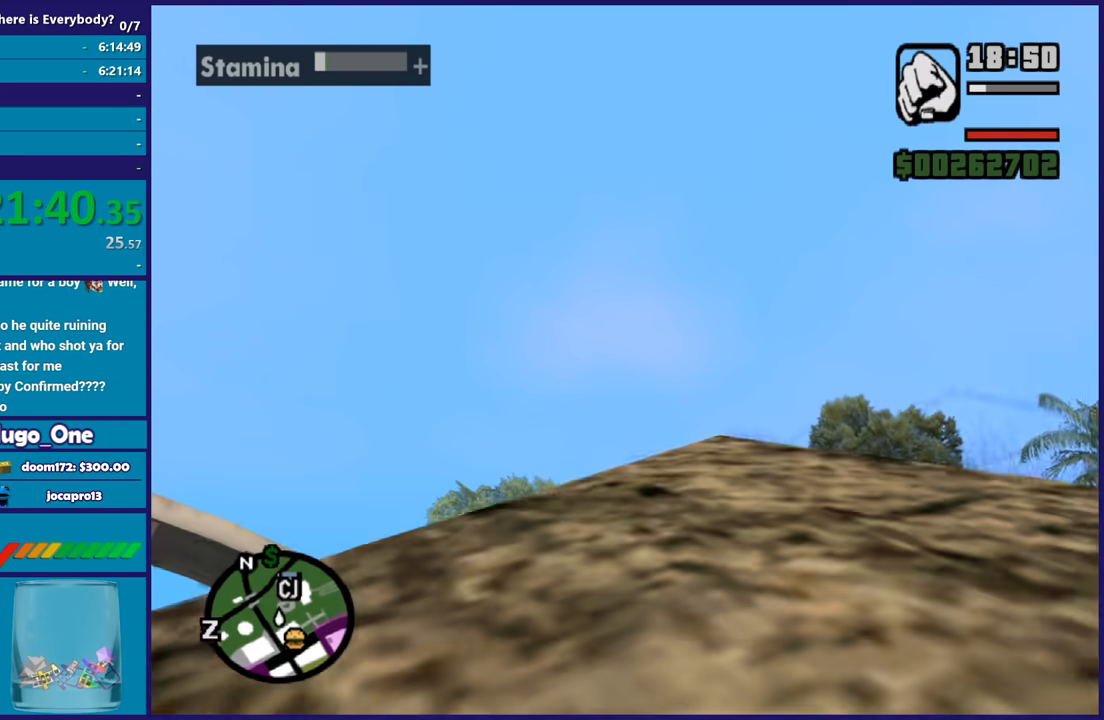
{"buttons": ["A"], "left_stick": "up", "right_stick": "center", "button_events": [[101, "A", "up"], [201, "A", "down"], [301, "A", "up"], [401, "A", "down"]]}
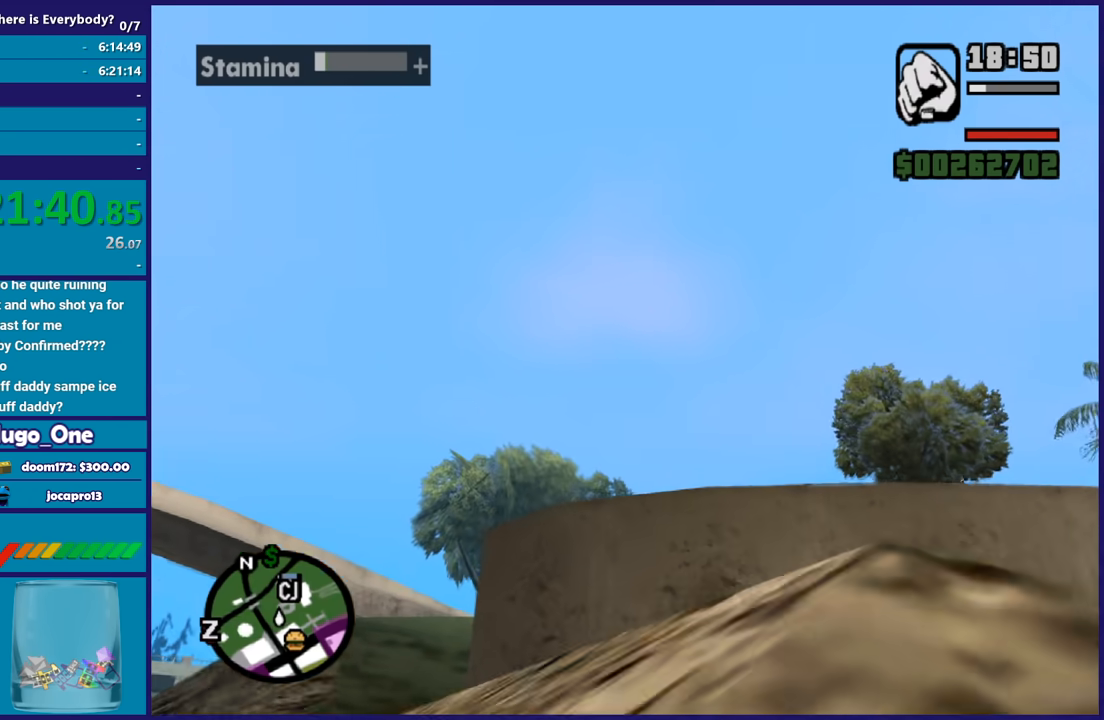
{"buttons": ["A"], "left_stick": "up", "right_stick": "center", "button_events": [[33, "A", "up"], [100, "A", "down"], [200, "A", "up"], [300, "A", "down"], [400, "A", "up"], [500, "A", "down"]]}
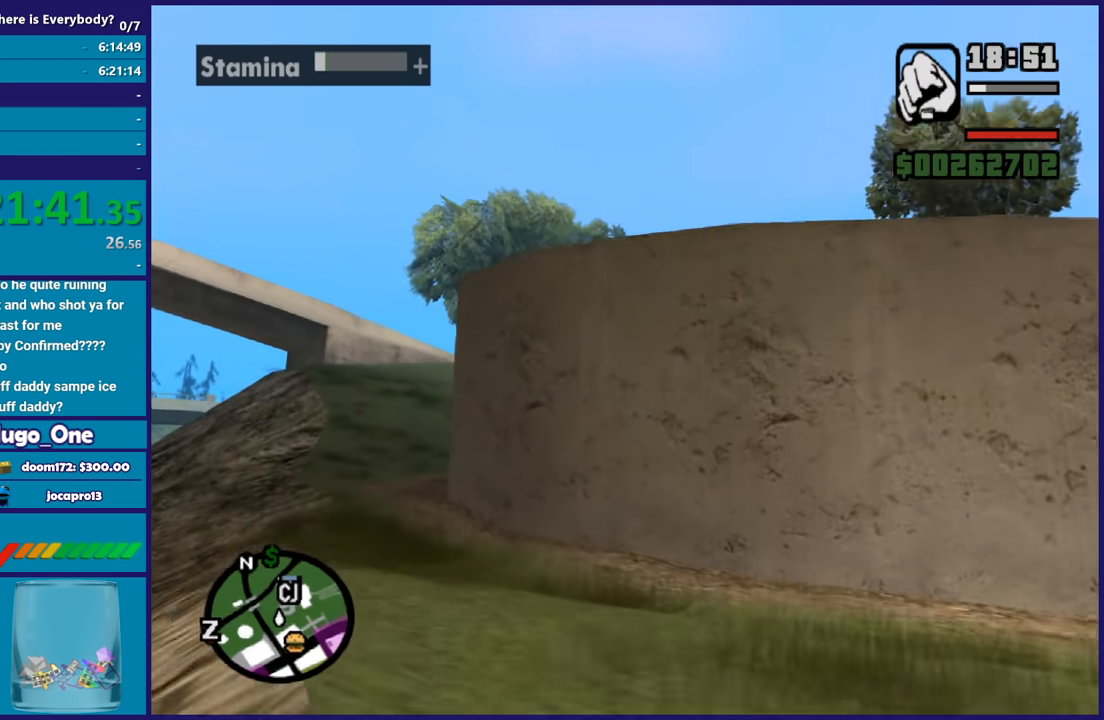
{"buttons": [], "left_stick": "up", "right_stick": "center", "button_events": [[101, "A", "up"], [201, "A", "down"], [301, "A", "up"], [401, "A", "down"], [501, "A", "up"]]}
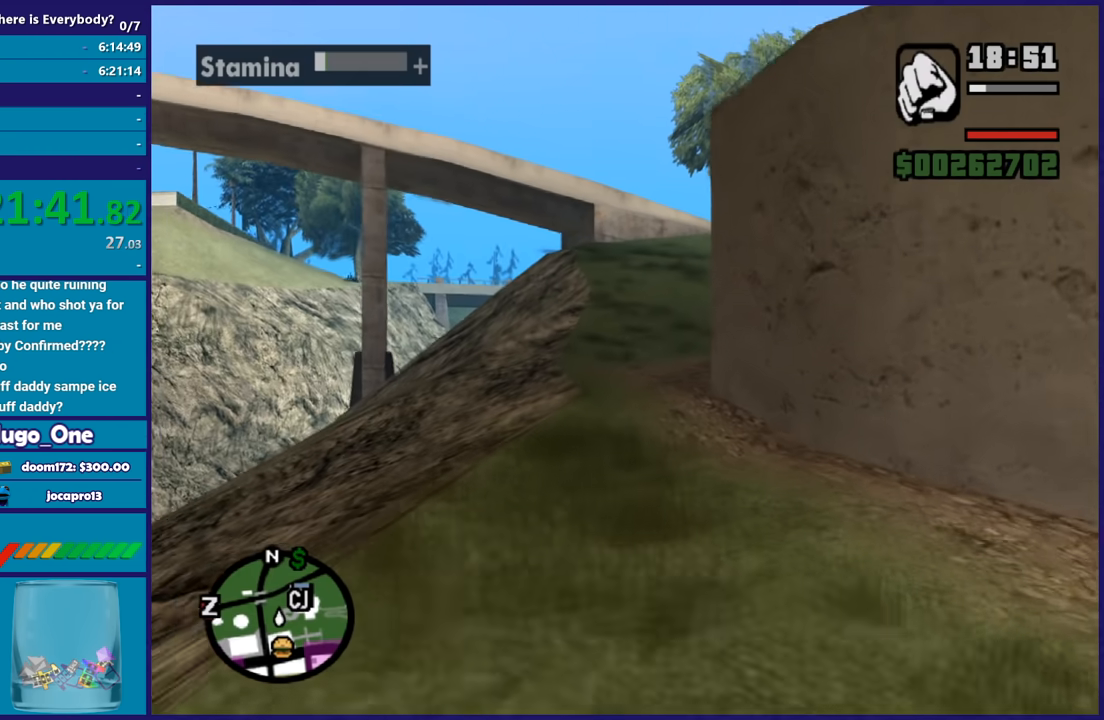
{"buttons": ["A"], "left_stick": "up", "right_stick": "center", "button_events": [[100, "A", "down"], [200, "A", "up"], [300, "A", "down"], [400, "A", "up"], [500, "A", "down"]]}
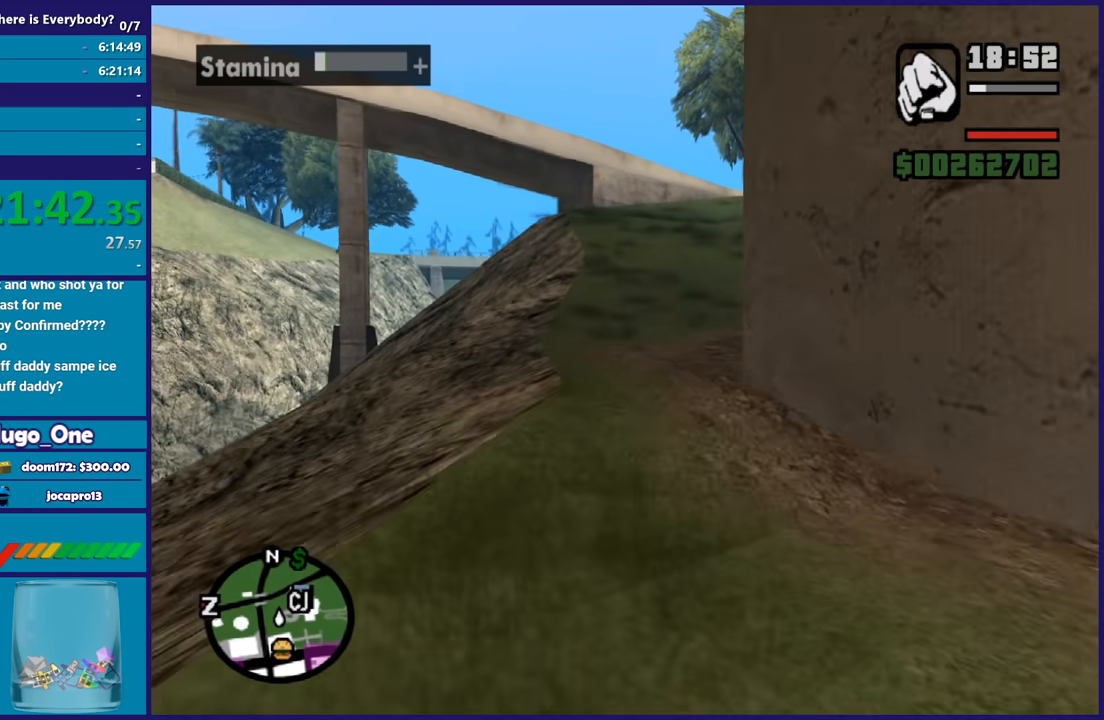
{"buttons": [], "left_stick": "up", "right_stick": "center", "button_events": [[101, "A", "up"], [201, "A", "down"], [301, "A", "up"], [401, "A", "down"], [501, "A", "up"]]}
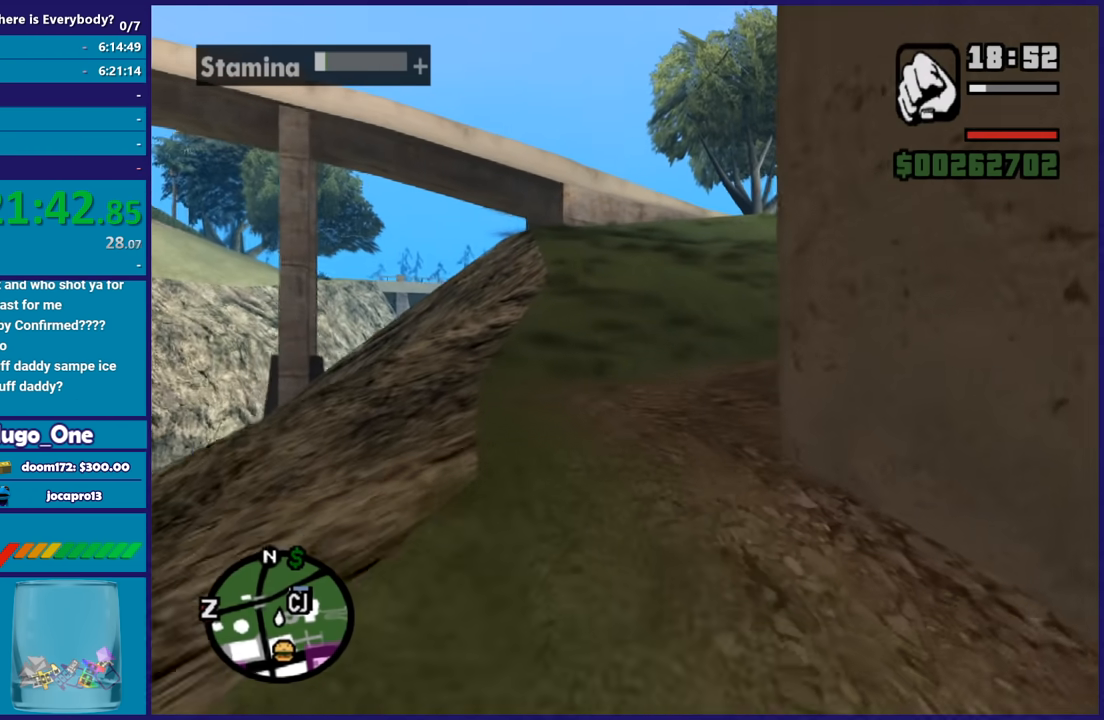
{"buttons": ["A"], "left_stick": "up", "right_stick": "center", "button_events": [[100, "A", "down"], [200, "A", "up"], [300, "A", "down"], [400, "A", "up"], [500, "A", "down"]]}
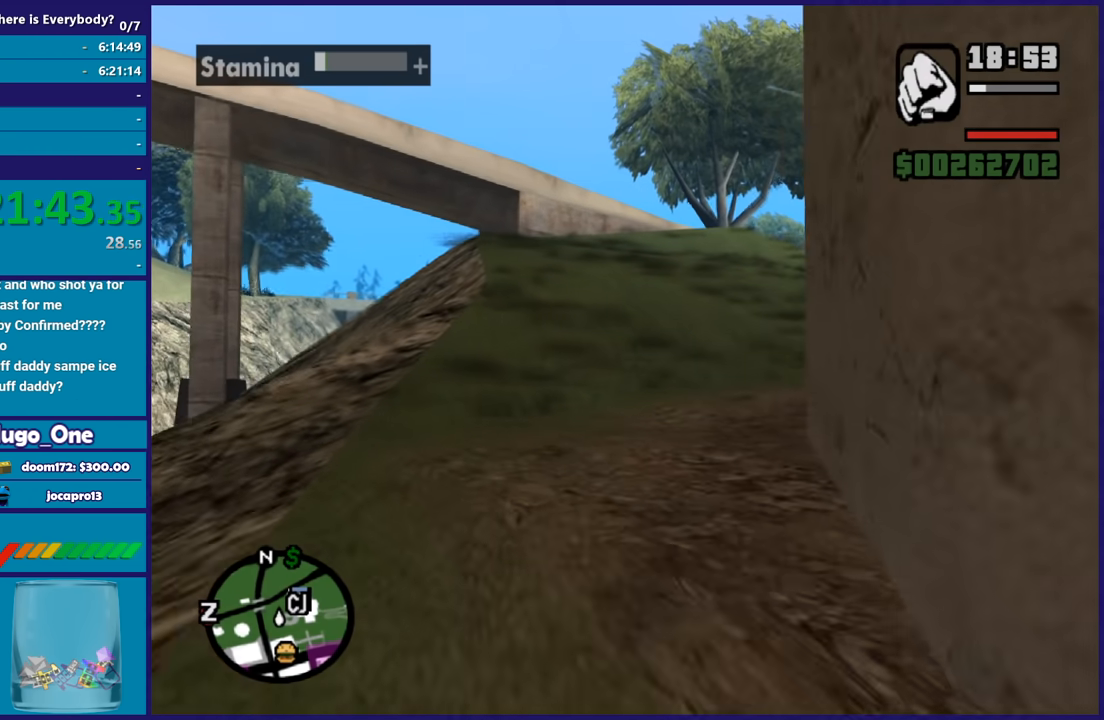
{"buttons": [], "left_stick": "up", "right_stick": "center", "button_events": [[101, "A", "up"], [201, "A", "down"], [301, "A", "up"], [401, "A", "down"], [501, "A", "up"]]}
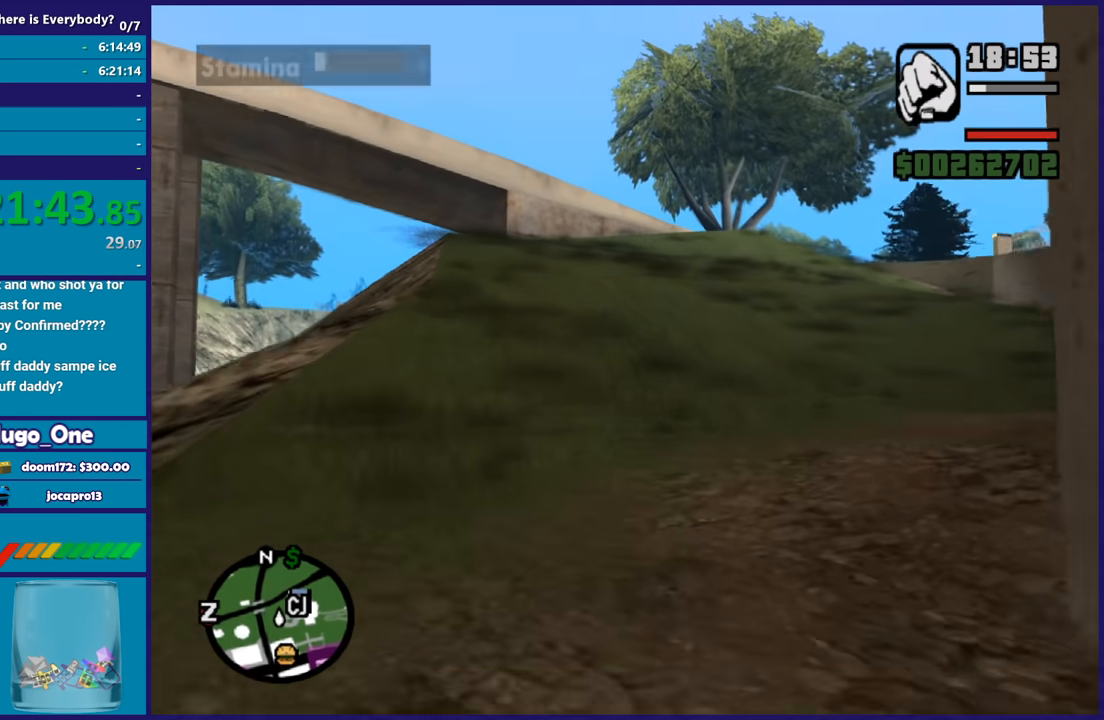
{"buttons": ["A"], "left_stick": "up", "right_stick": "center", "button_events": [[67, "A", "down"], [200, "A", "up"], [267, "A", "down"], [367, "A", "up"], [500, "A", "down"]]}
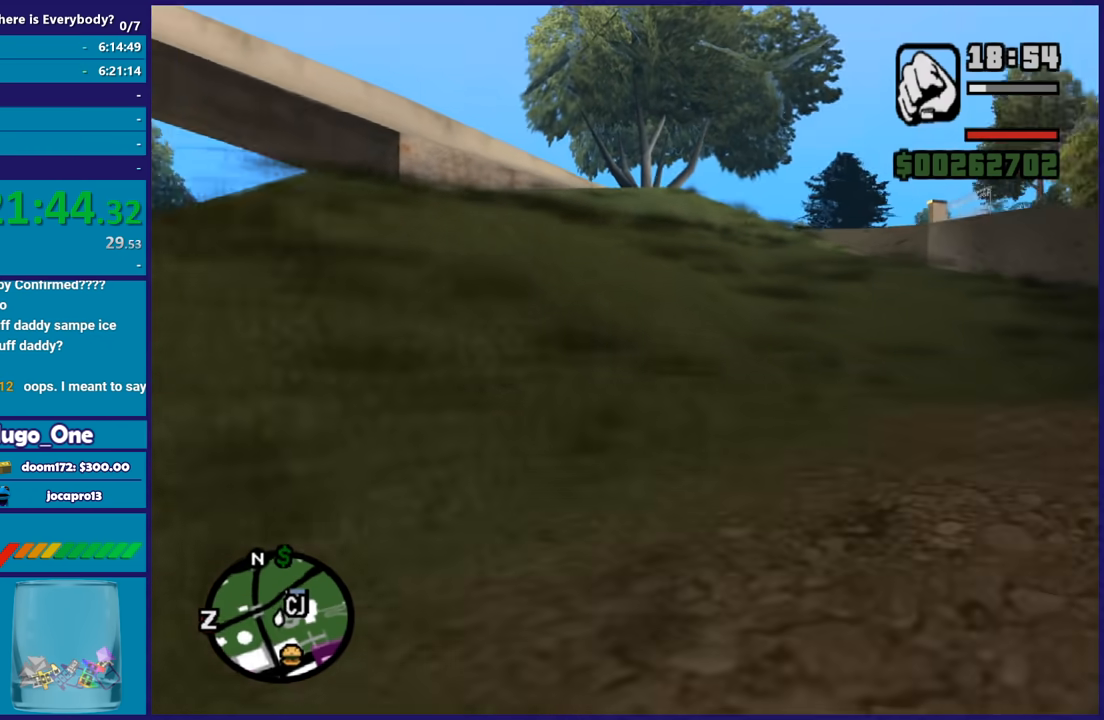
{"buttons": [], "left_stick": "up", "right_stick": "center", "button_events": [[101, "A", "up"], [201, "A", "down"], [301, "A", "up"], [401, "A", "down"], [501, "A", "up"]]}
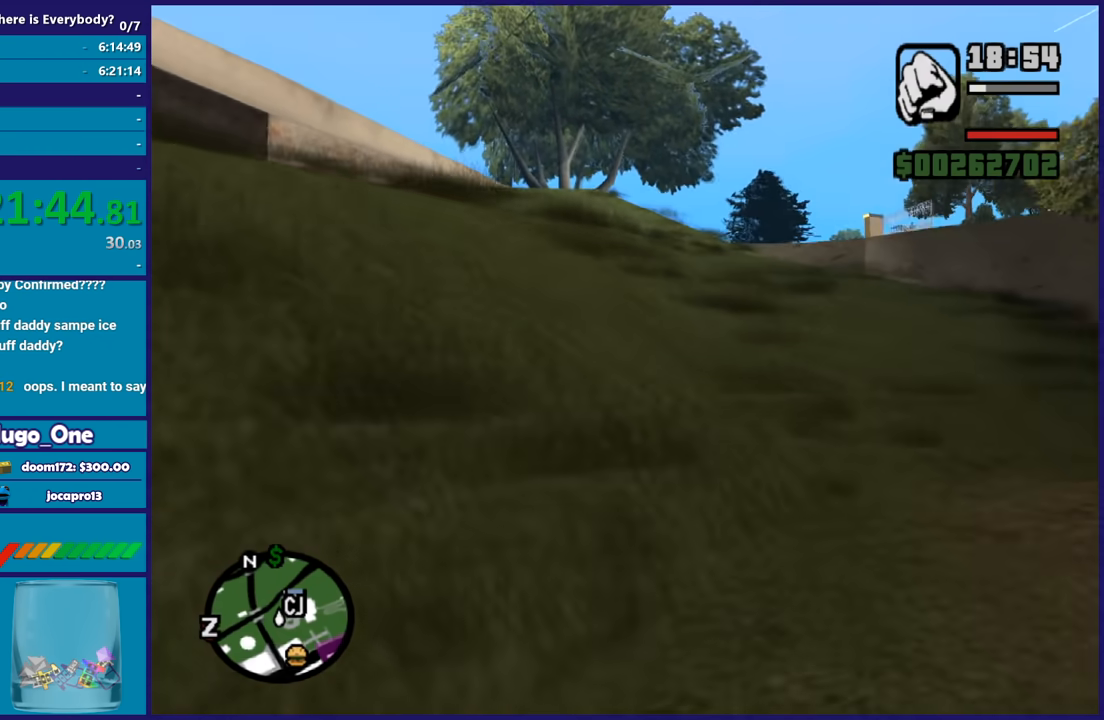
{"buttons": [], "left_stick": "up", "right_stick": "center", "button_events": [[100, "A", "down"], [200, "A", "up"], [300, "A", "down"], [434, "A", "up"]]}
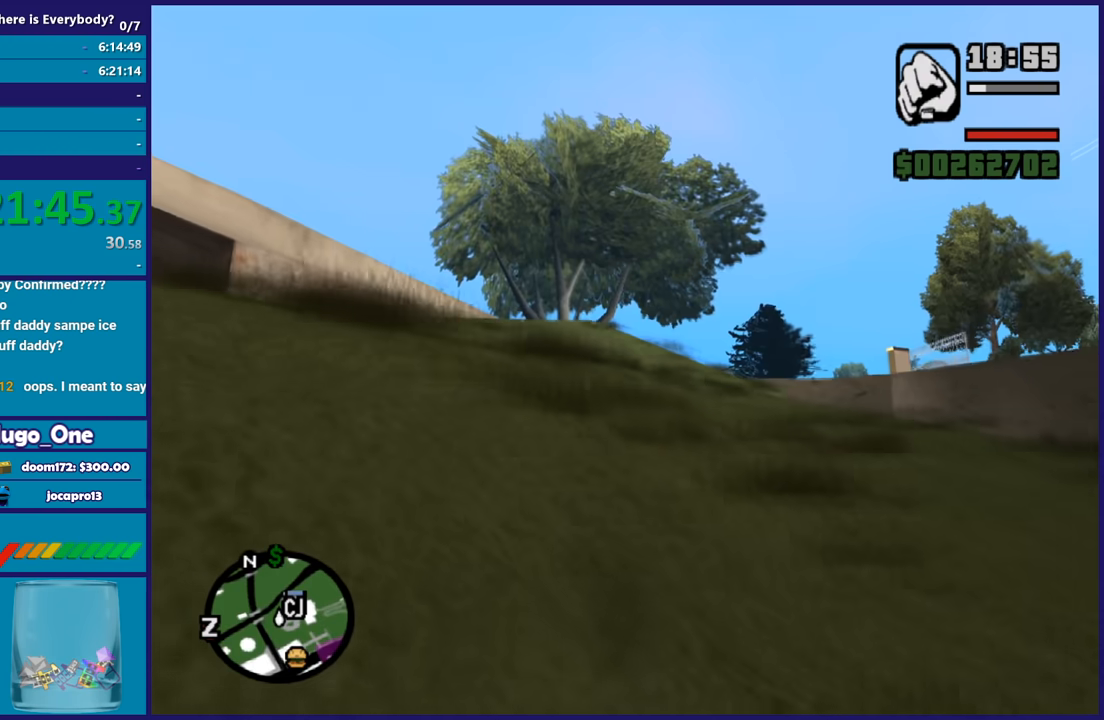
{"buttons": ["A"], "left_stick": "up", "right_stick": "center", "button_events": [[34, "A", "down"], [134, "A", "up"], [234, "A", "down"], [334, "A", "up"], [434, "A", "down"]]}
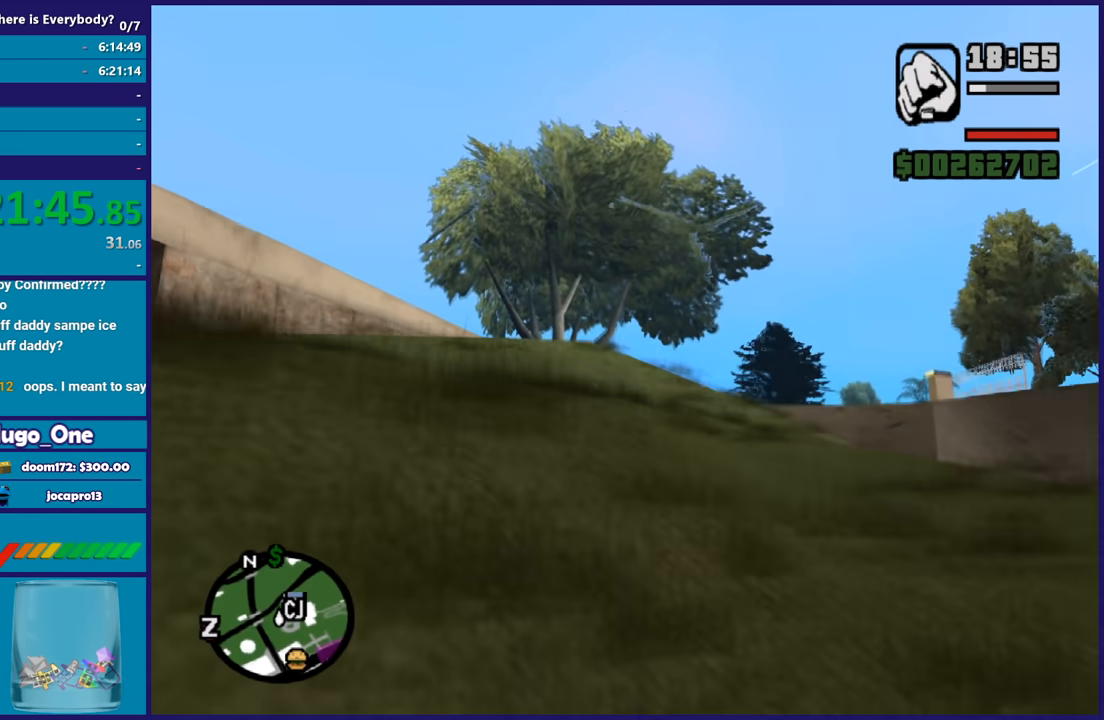
{"buttons": ["A"], "left_stick": "up", "right_stick": "center", "button_events": [[33, "A", "up"], [133, "A", "down"], [234, "A", "up"], [334, "A", "down"], [434, "A", "up"], [500, "A", "down"]]}
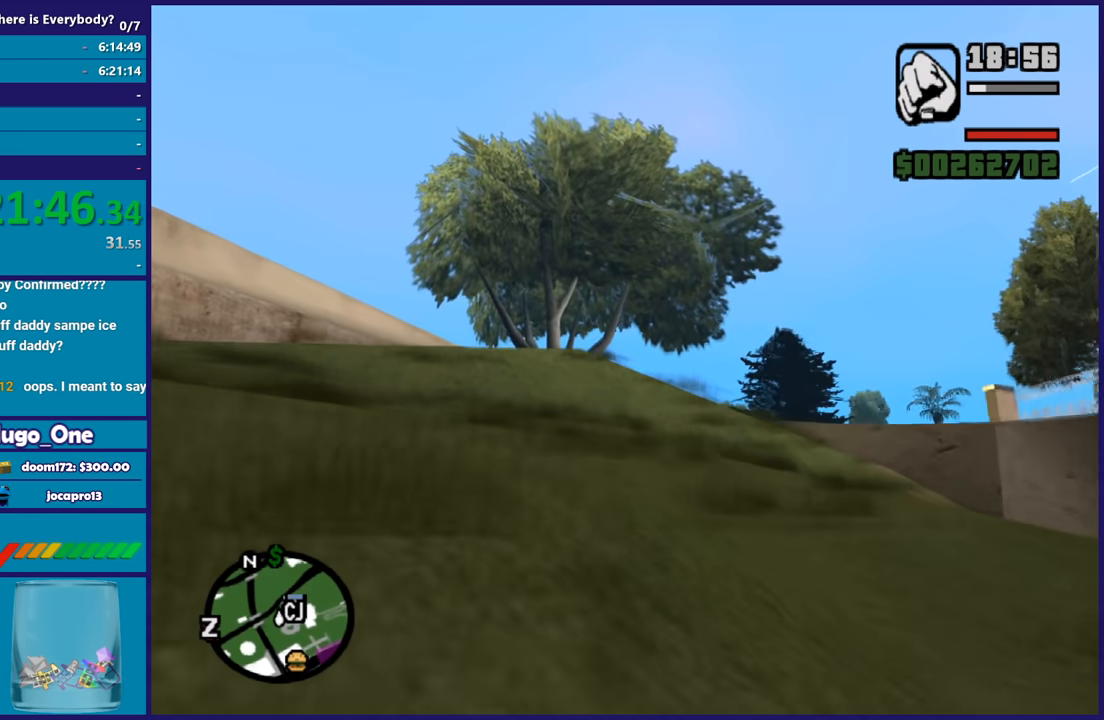
{"buttons": [], "left_stick": "up", "right_stick": "center", "button_events": [[134, "A", "up"], [201, "A", "down"], [334, "A", "up"], [401, "A", "down"], [501, "A", "up"]]}
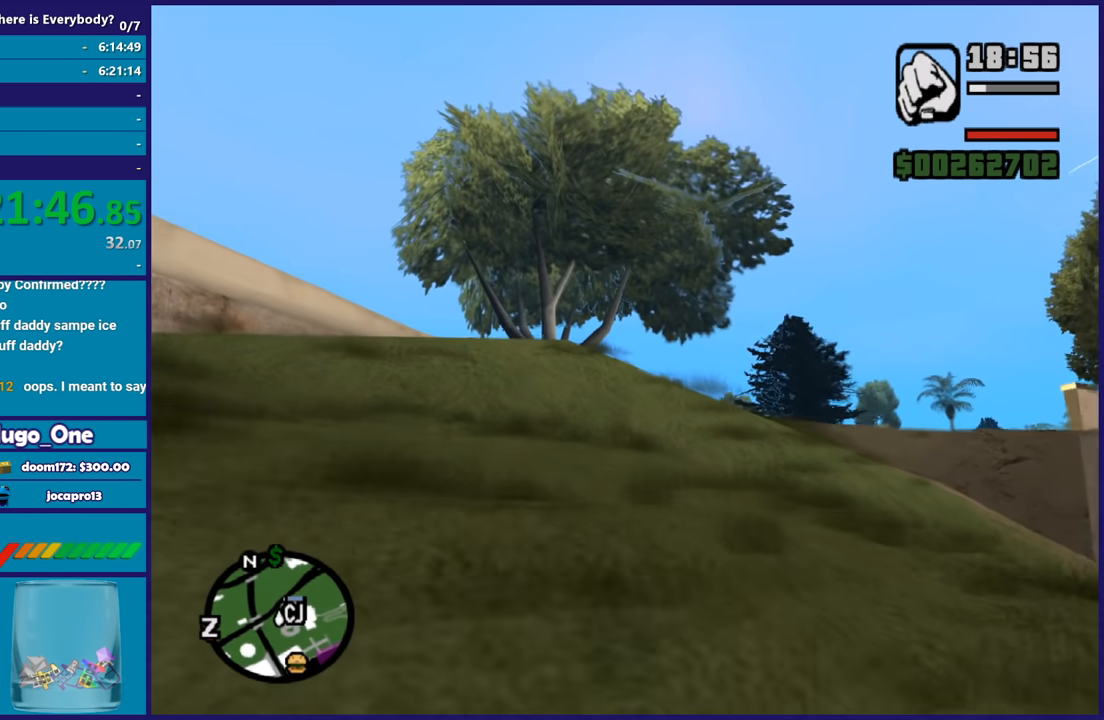
{"buttons": ["A"], "left_stick": "up", "right_stick": "center", "button_events": [[100, "A", "down"], [200, "A", "up"], [300, "A", "down"], [400, "A", "up"], [500, "A", "down"]]}
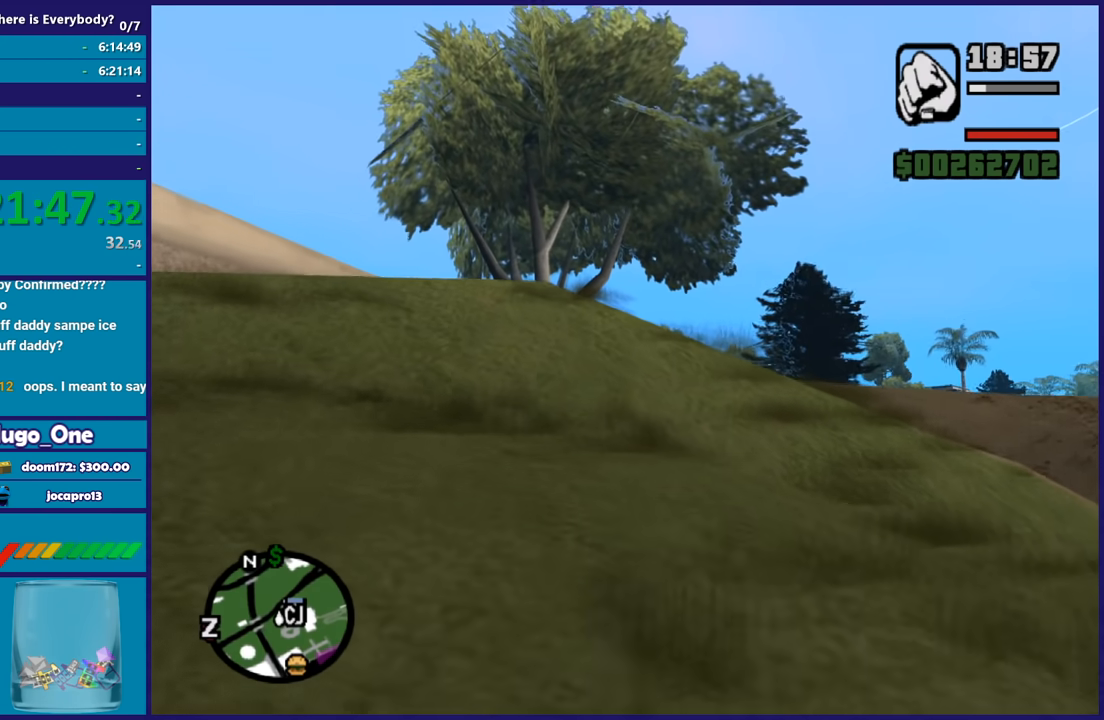
{"buttons": [], "left_stick": "up", "right_stick": "center", "button_events": [[101, "A", "up"], [201, "A", "down"], [267, "A", "up"]]}
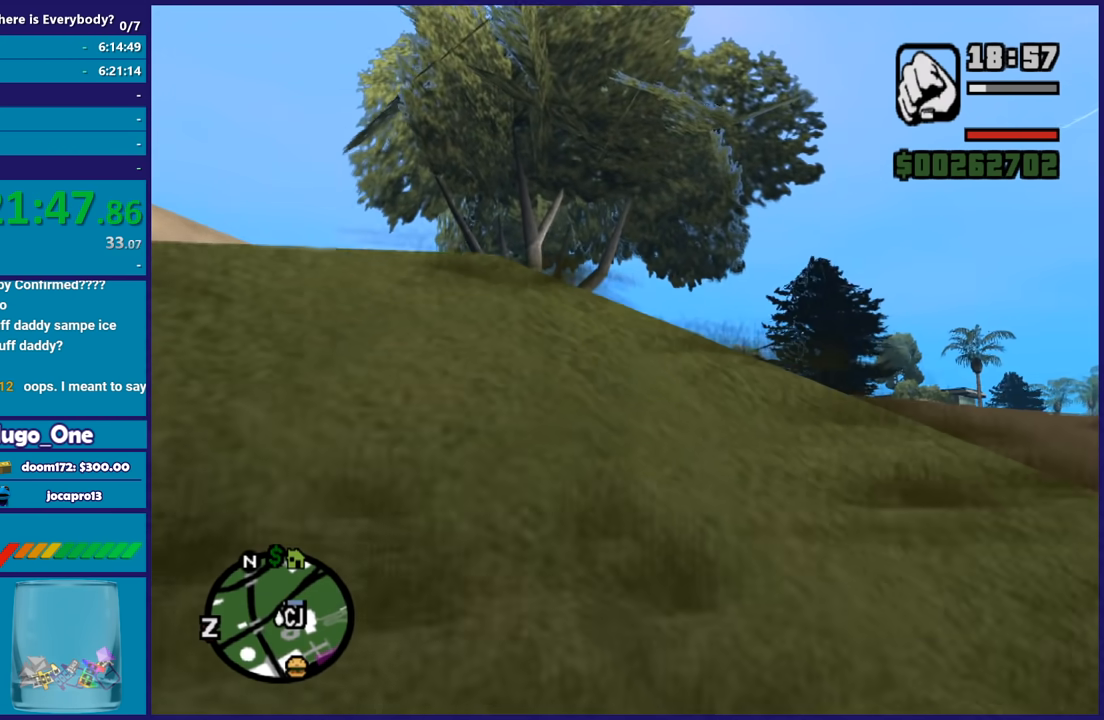
{"buttons": [], "left_stick": "up", "right_stick": "down", "button_events": [[67, "A", "down"], [133, "A", "up"], [234, "A", "down"], [334, "A", "up"]]}
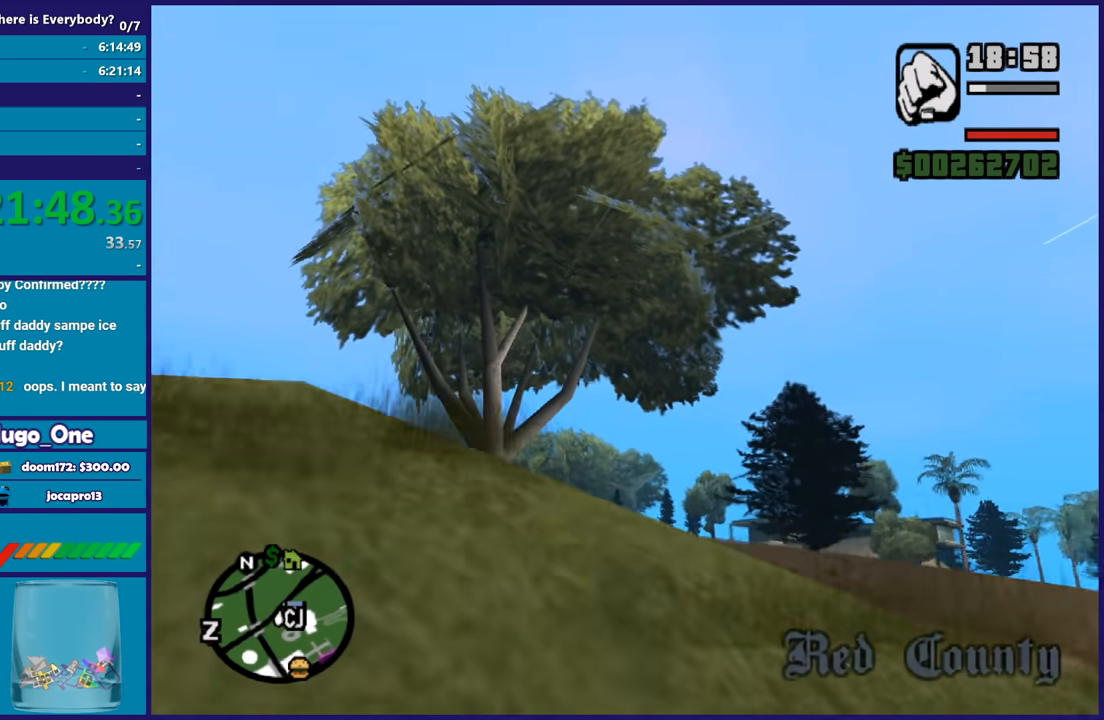
{"buttons": ["A"], "left_stick": "up", "right_stick": "center", "button_events": [[267, "A", "down"], [367, "A", "up"], [468, "A", "down"]]}